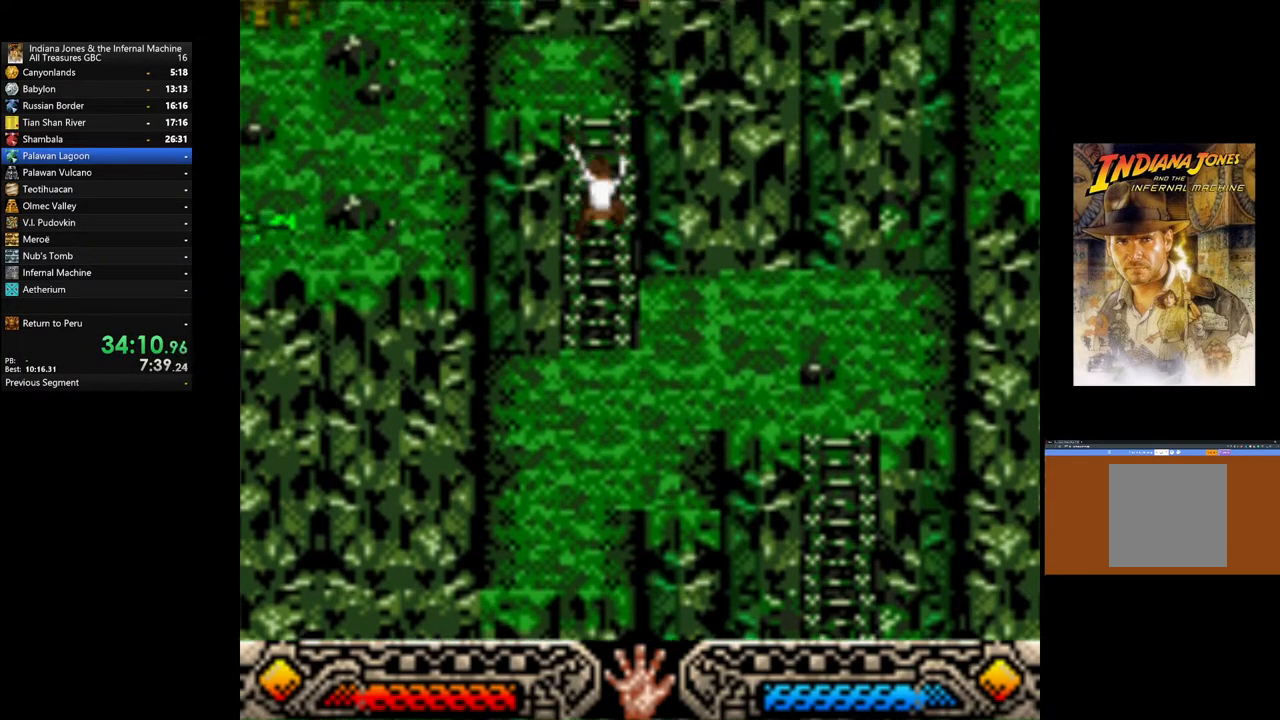
Gameplay with a controller (Xbox layout); each line is a JSON object with the inputs held at the frame after it. "events" lists button and stick changes between this image and that frame as [ms after this image, input, new state], when the widget could be followed in between.
{"buttons": [], "left_stick": "up", "right_stick": "center", "events": []}
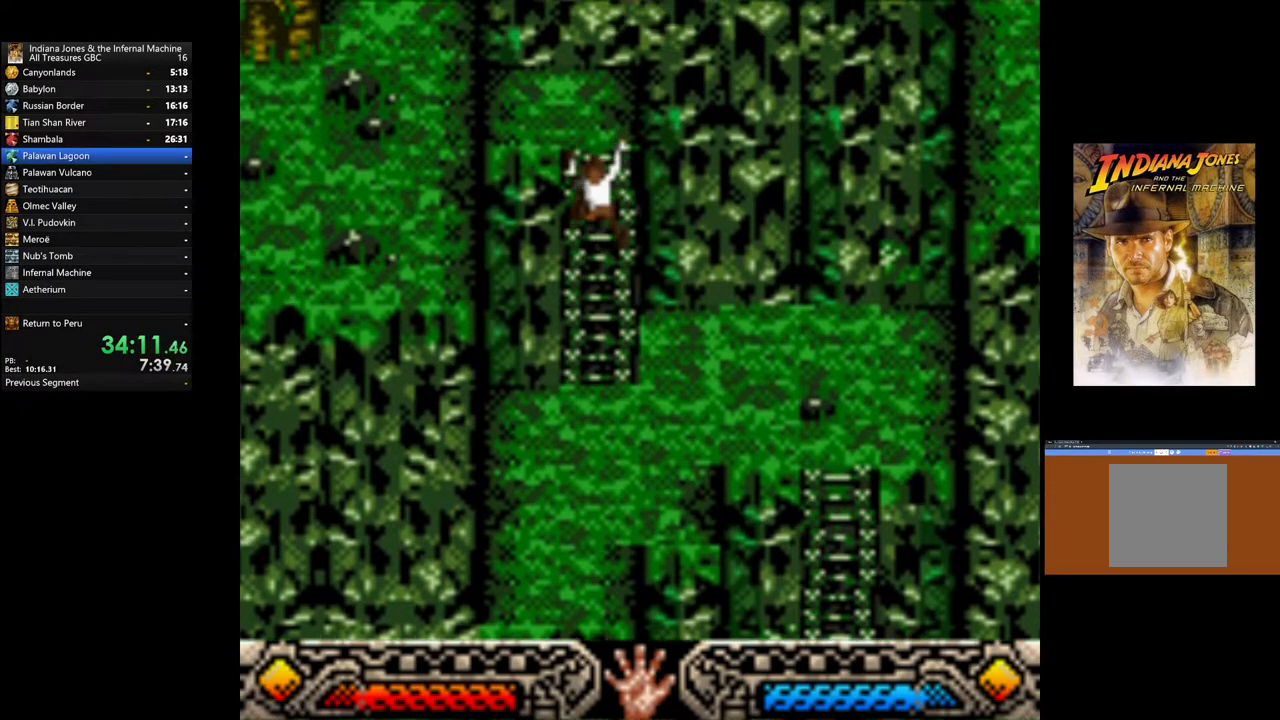
{"buttons": [], "left_stick": "up-left", "right_stick": "center", "events": [[317, "left_stick", "up-left"]]}
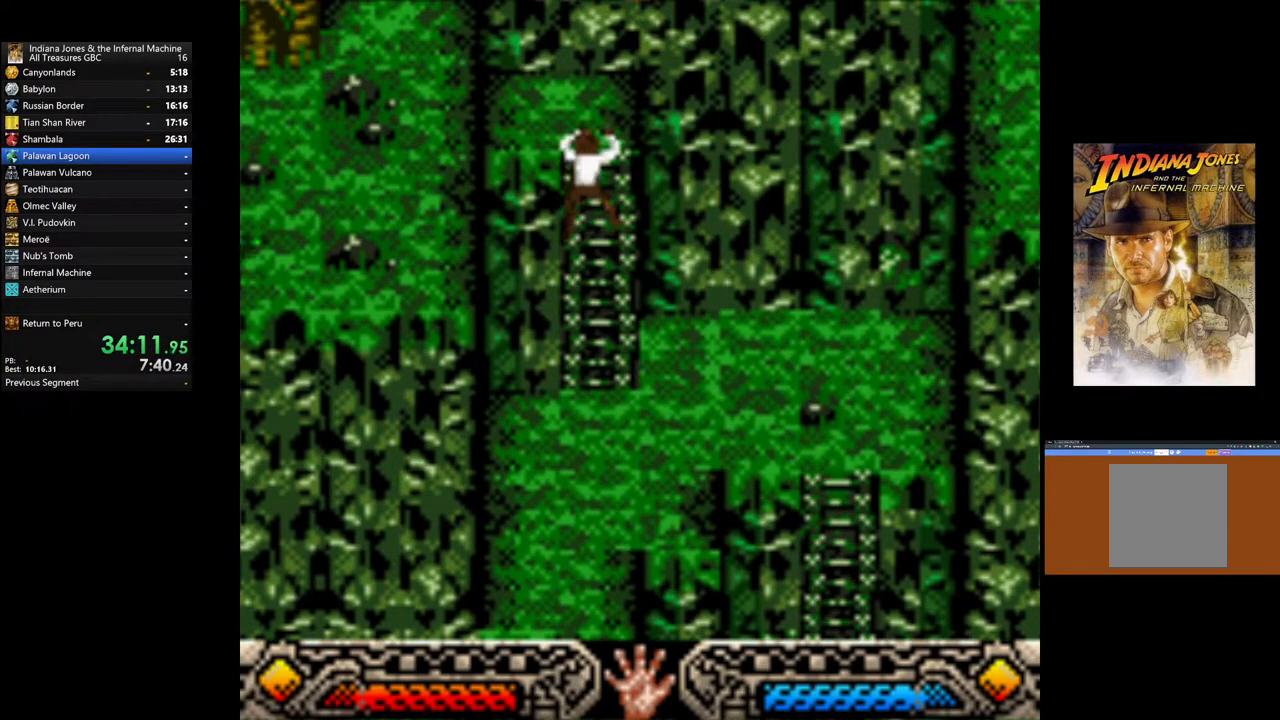
{"buttons": [], "left_stick": "left", "right_stick": "center", "events": [[233, "left_stick", "left"]]}
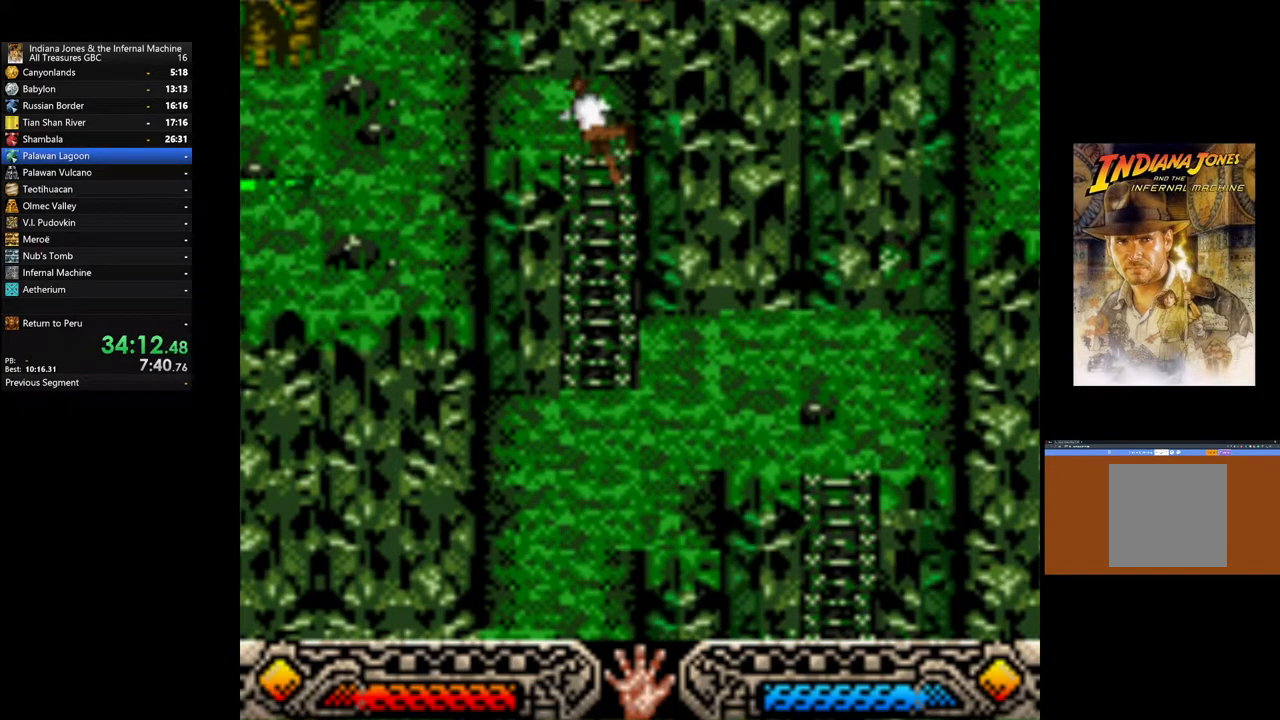
{"buttons": [], "left_stick": "left", "right_stick": "center", "events": []}
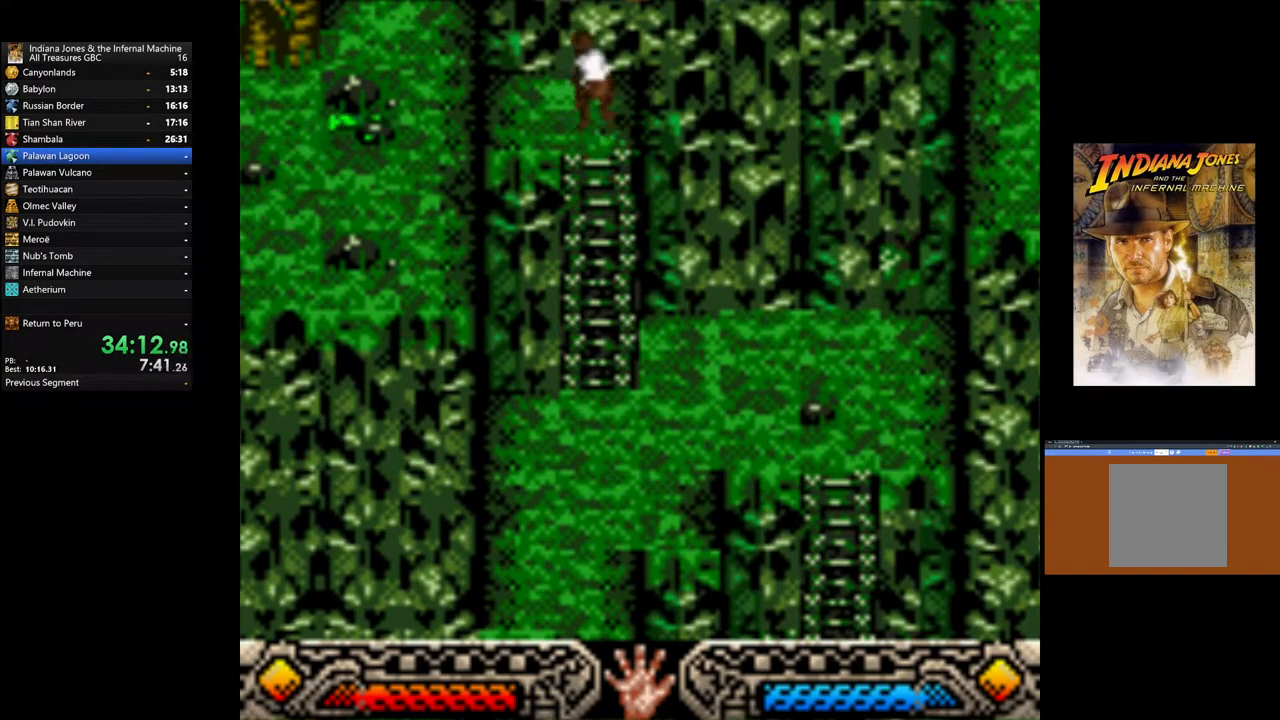
{"buttons": [], "left_stick": "left", "right_stick": "center", "events": []}
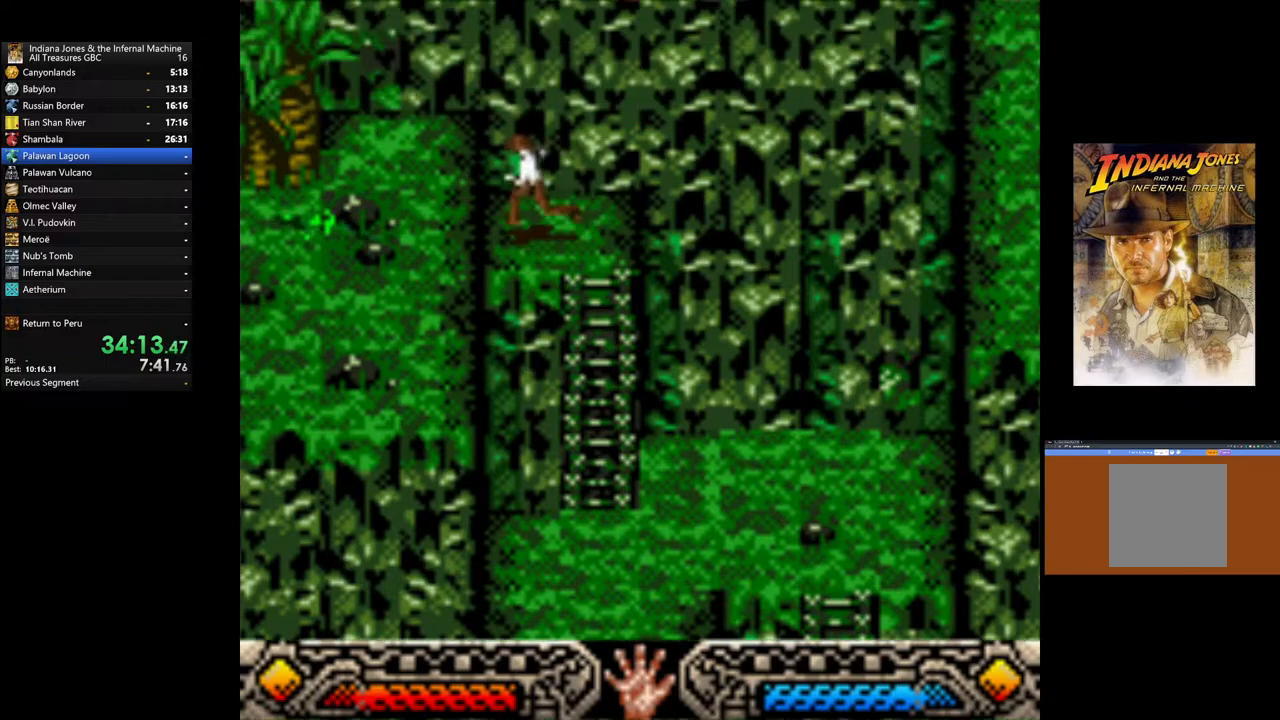
{"buttons": [], "left_stick": "left", "right_stick": "center", "events": [[50, "B", "down"], [233, "B", "up"]]}
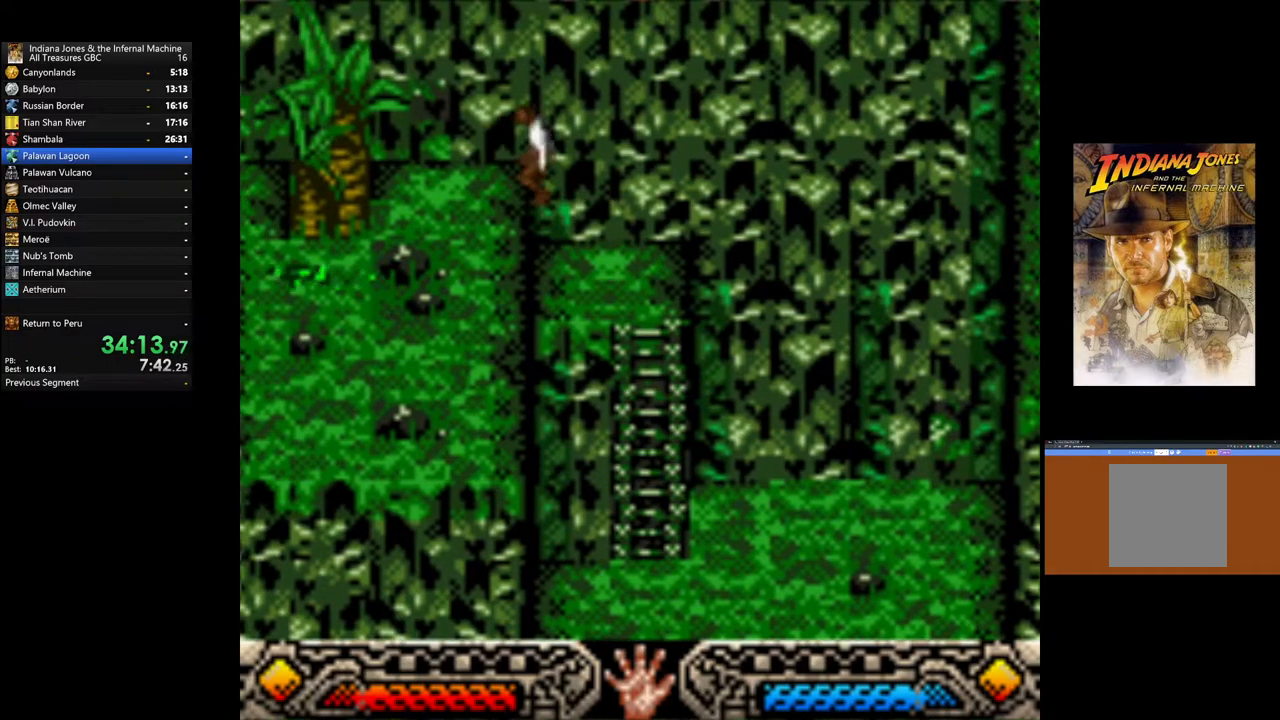
{"buttons": [], "left_stick": "down-left", "right_stick": "center", "events": [[17, "left_stick", "down-left"]]}
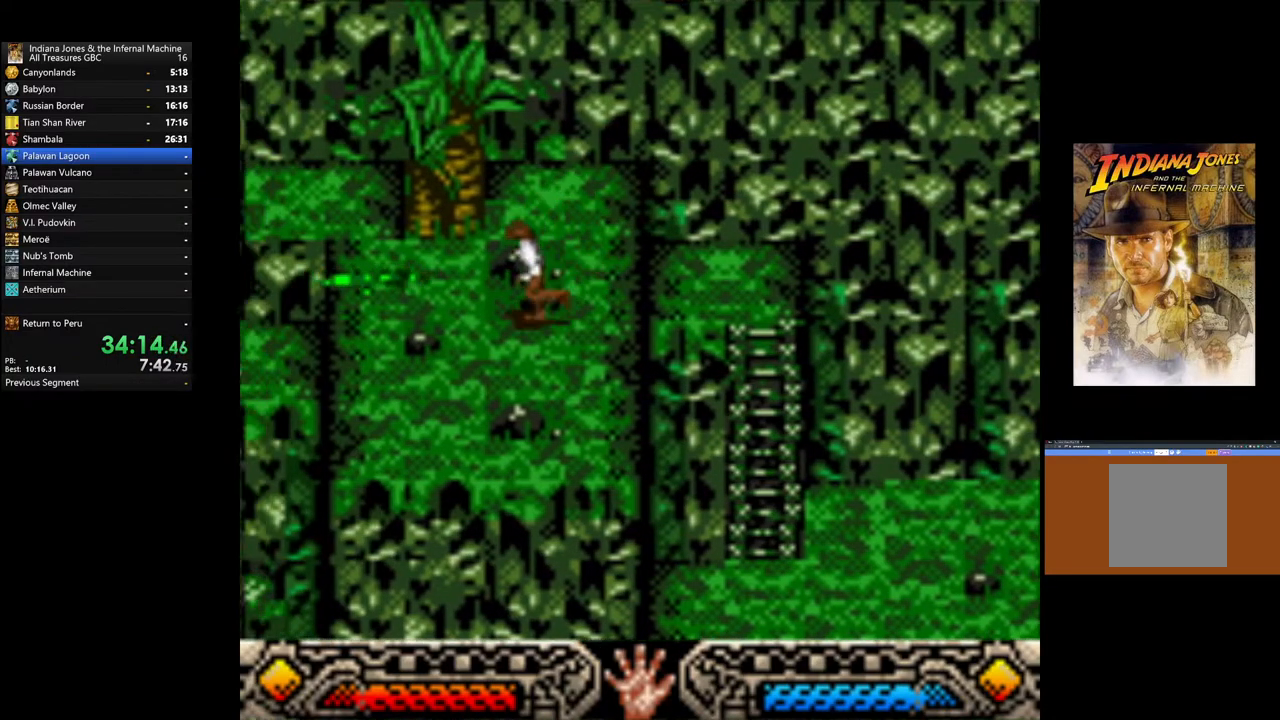
{"buttons": [], "left_stick": "down", "right_stick": "center", "events": [[500, "left_stick", "down"]]}
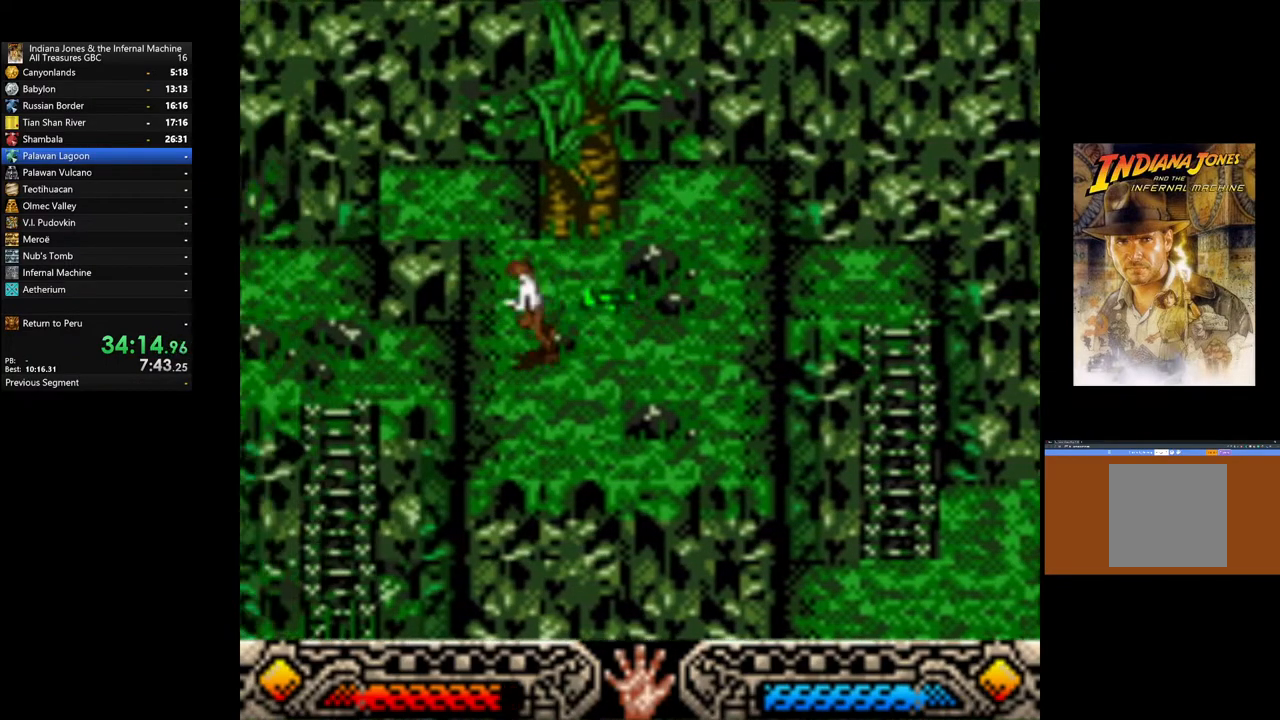
{"buttons": ["B", "L3"], "left_stick": "down-left", "right_stick": "center", "events": [[283, "L3", "down"], [283, "left_stick", "down-left"], [317, "B", "down"]]}
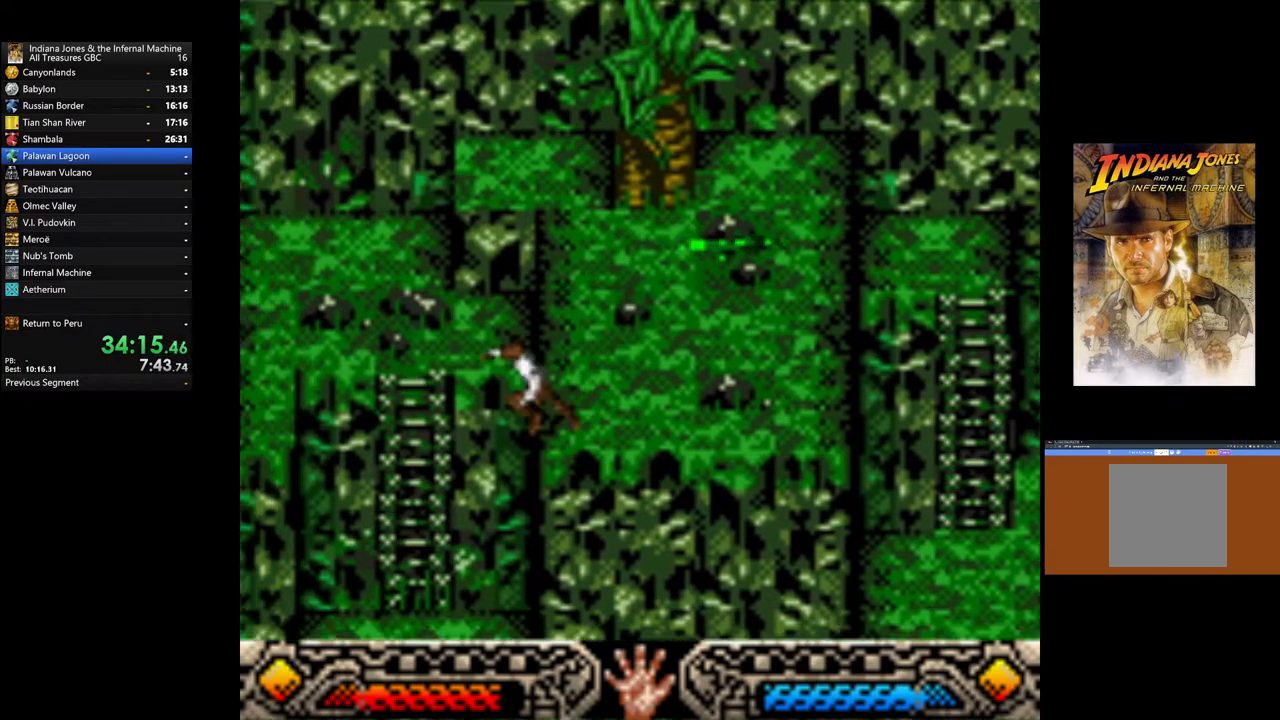
{"buttons": ["L3"], "left_stick": "down-left", "right_stick": "center", "events": [[100, "B", "up"]]}
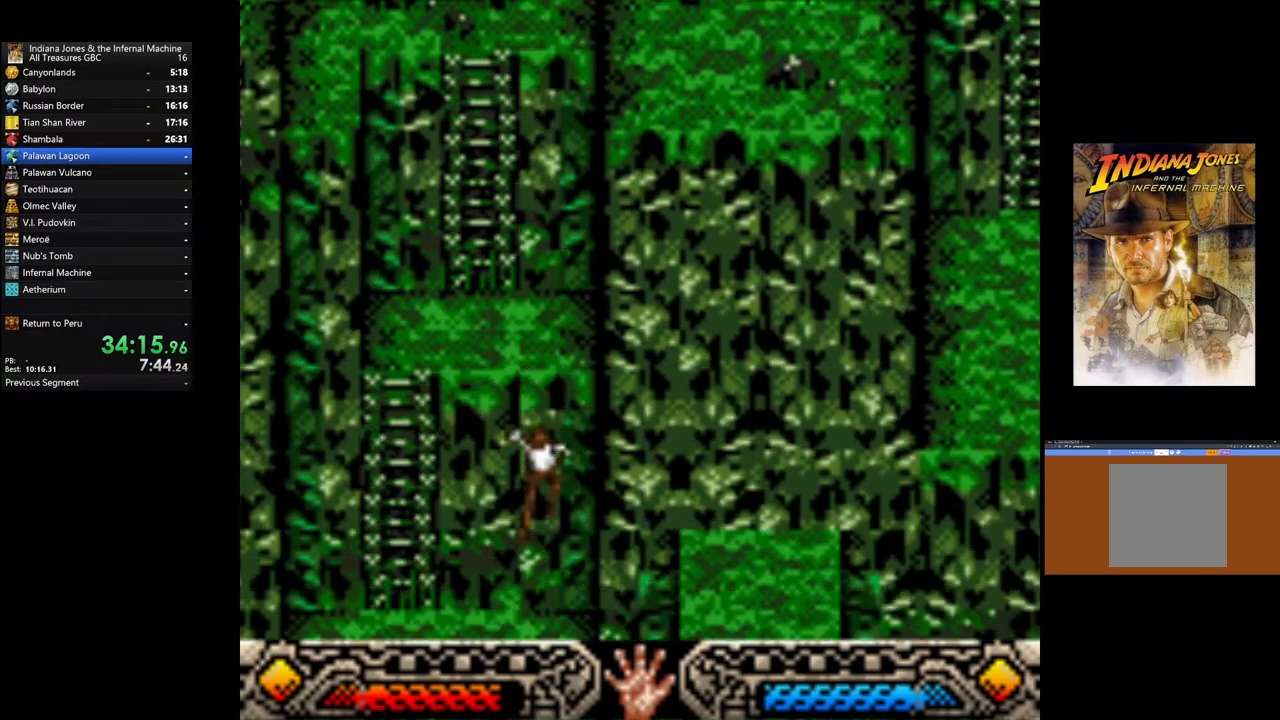
{"buttons": [], "left_stick": "down-left", "right_stick": "center", "events": [[400, "L3", "up"]]}
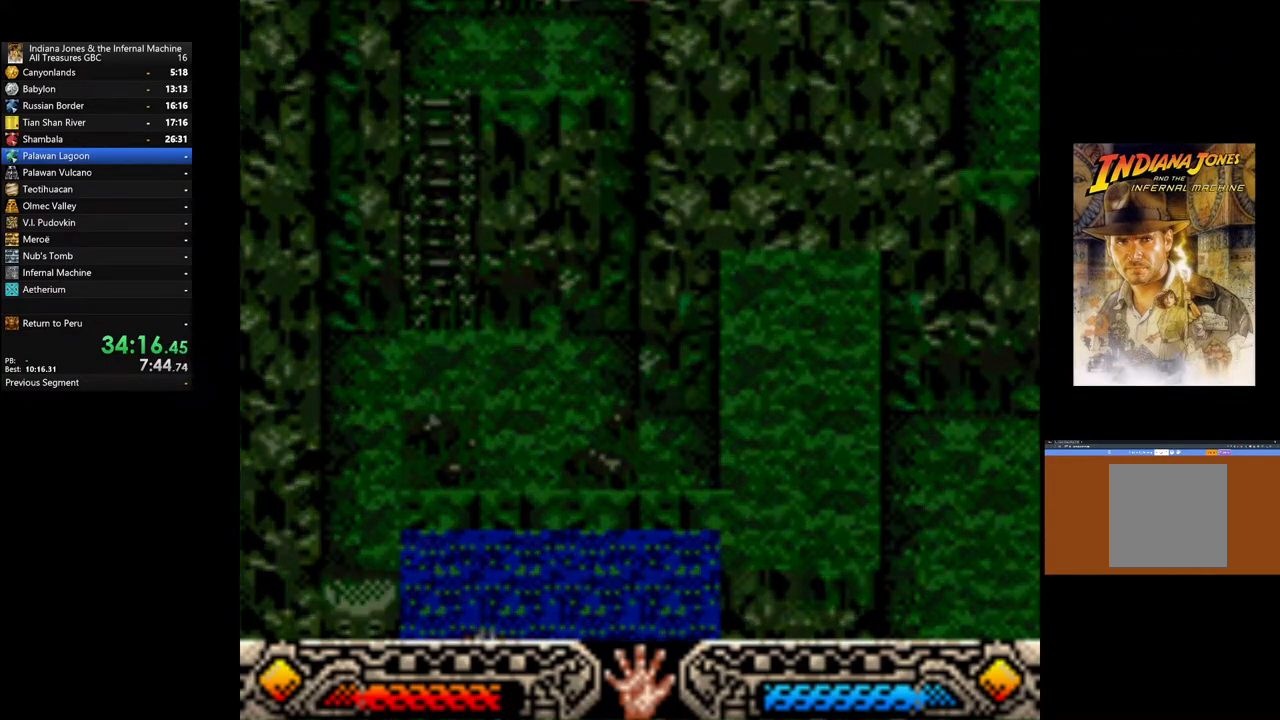
{"buttons": [], "left_stick": "up-right", "right_stick": "center", "events": [[67, "left_stick", "center"], [183, "left_stick", "up-right"]]}
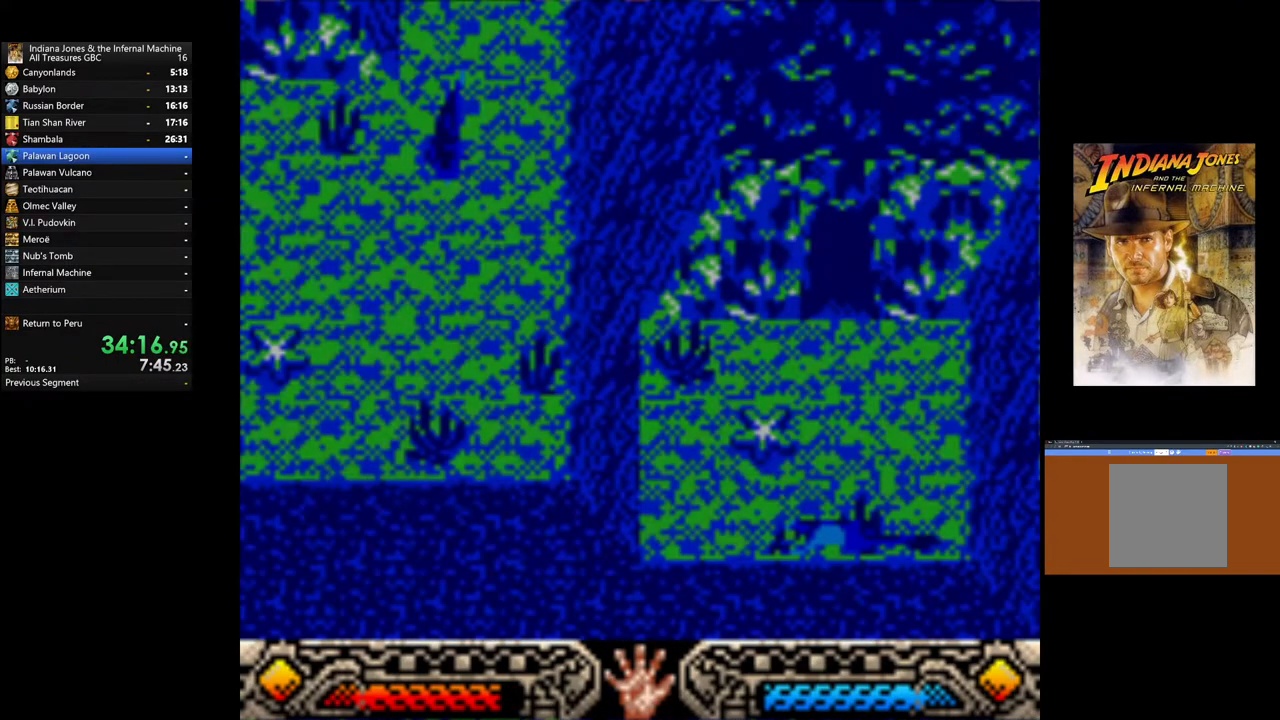
{"buttons": [], "left_stick": "up-left", "right_stick": "center", "events": [[83, "left_stick", "up"], [317, "left_stick", "up-left"]]}
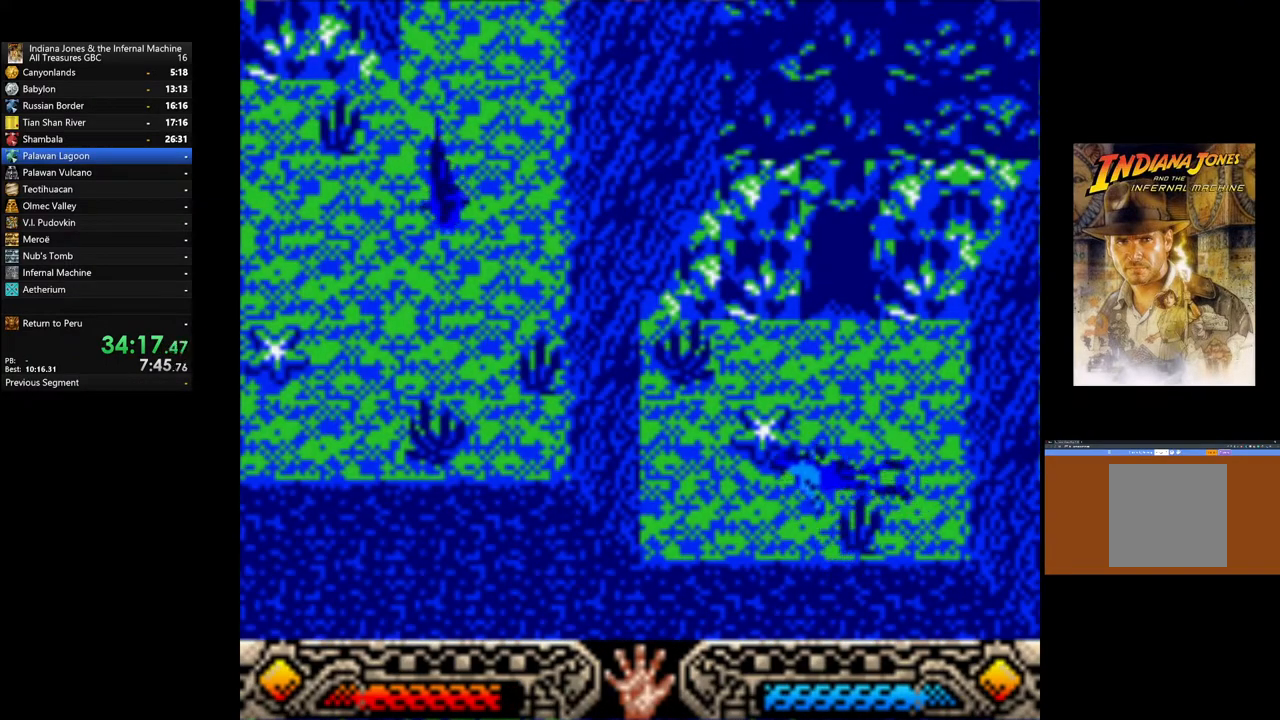
{"buttons": [], "left_stick": "up-left", "right_stick": "center", "events": []}
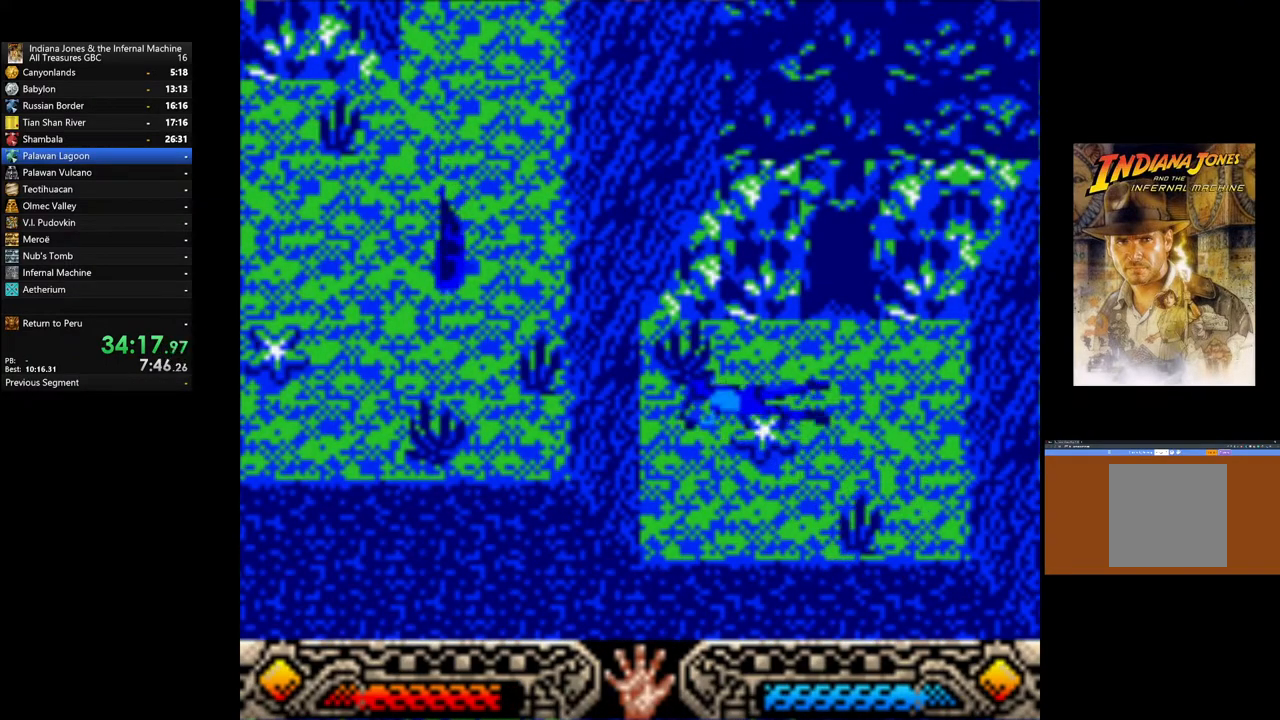
{"buttons": [], "left_stick": "up-left", "right_stick": "center", "events": []}
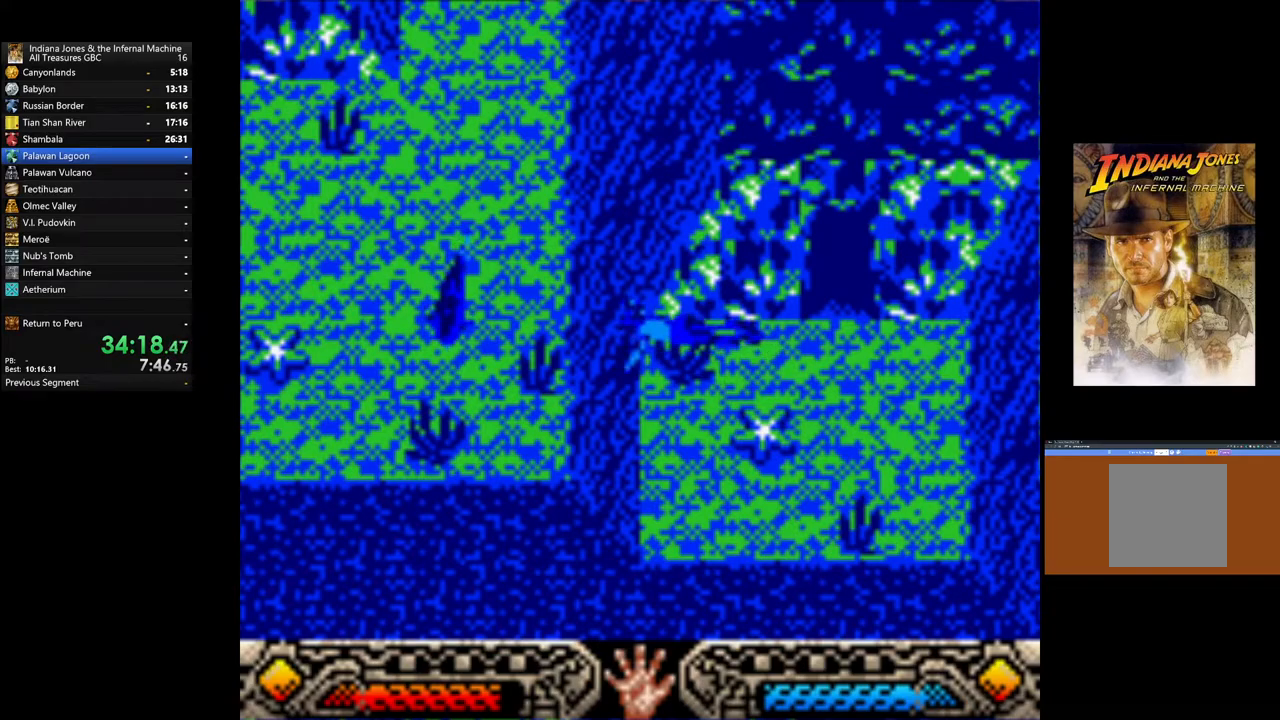
{"buttons": [], "left_stick": "up-left", "right_stick": "center", "events": []}
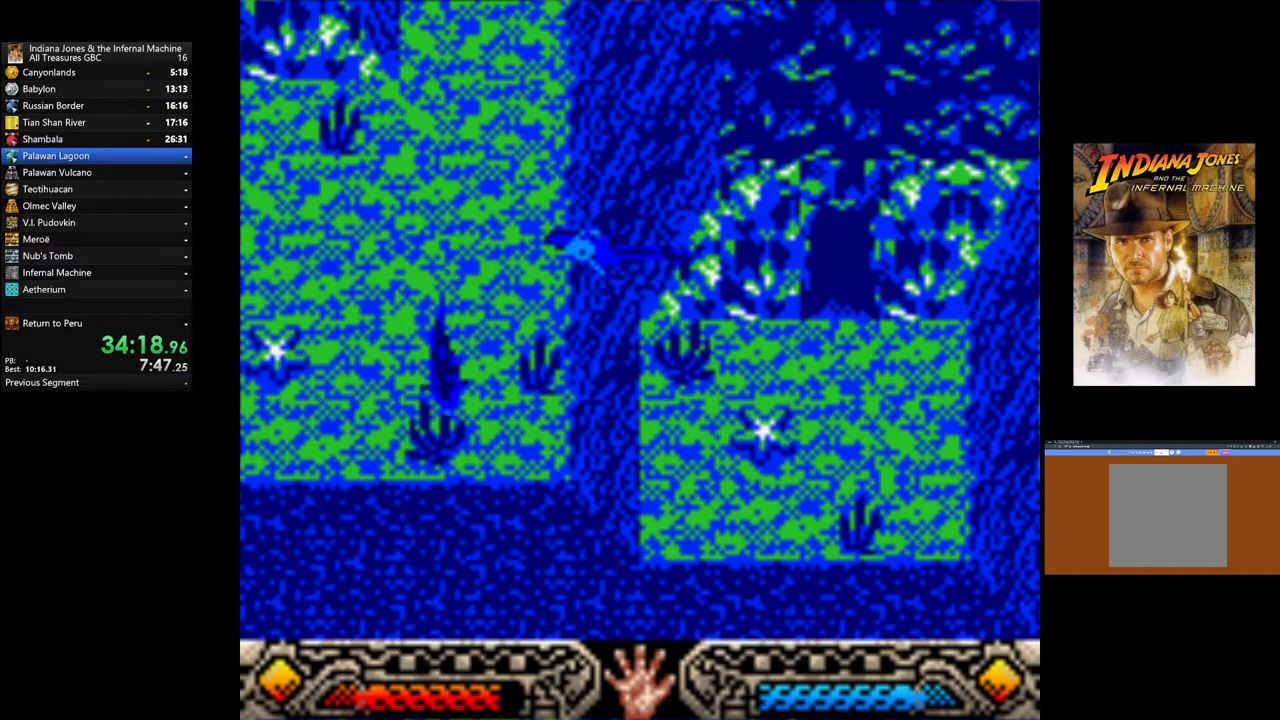
{"buttons": [], "left_stick": "up-left", "right_stick": "center", "events": []}
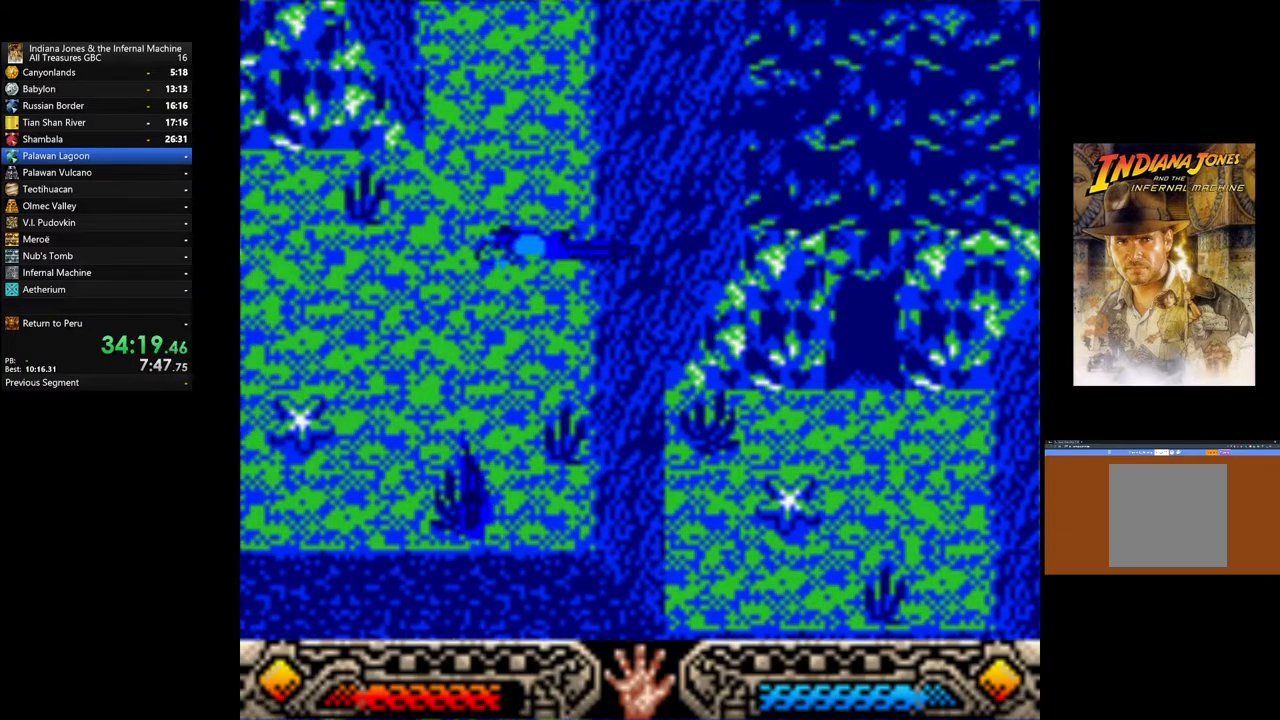
{"buttons": [], "left_stick": "up-left", "right_stick": "center", "events": []}
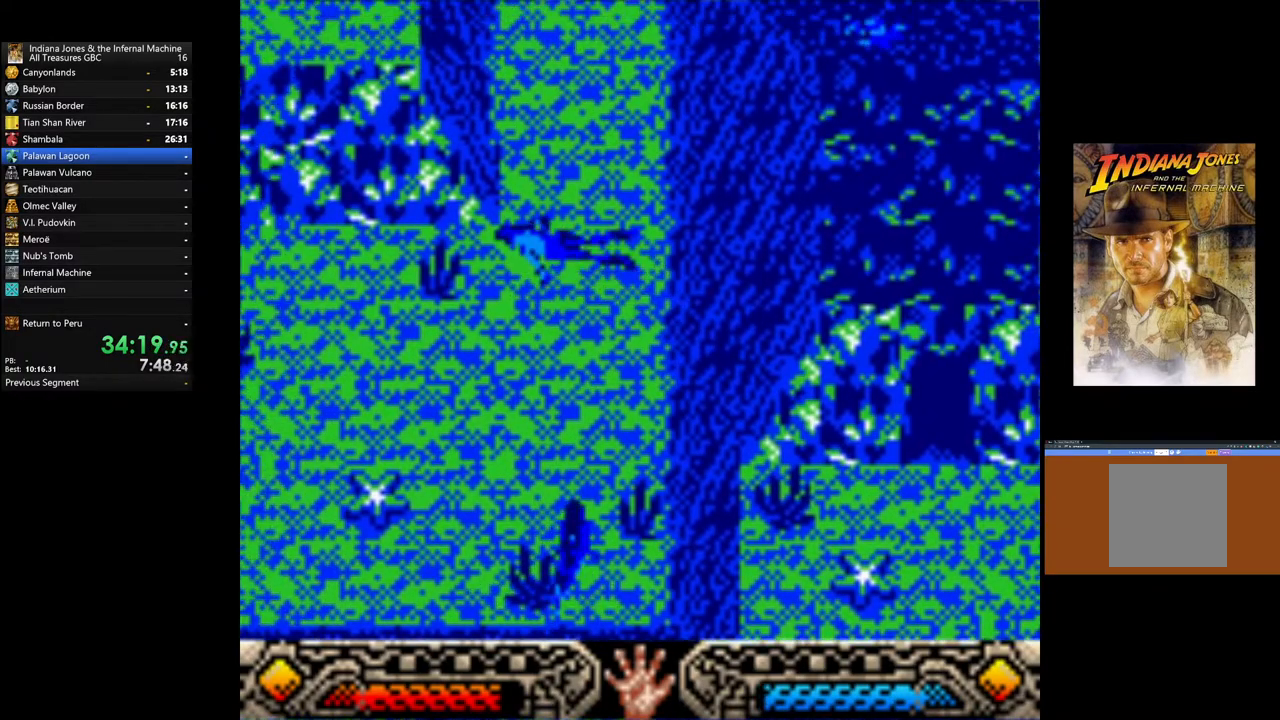
{"buttons": [], "left_stick": "up-left", "right_stick": "center", "events": []}
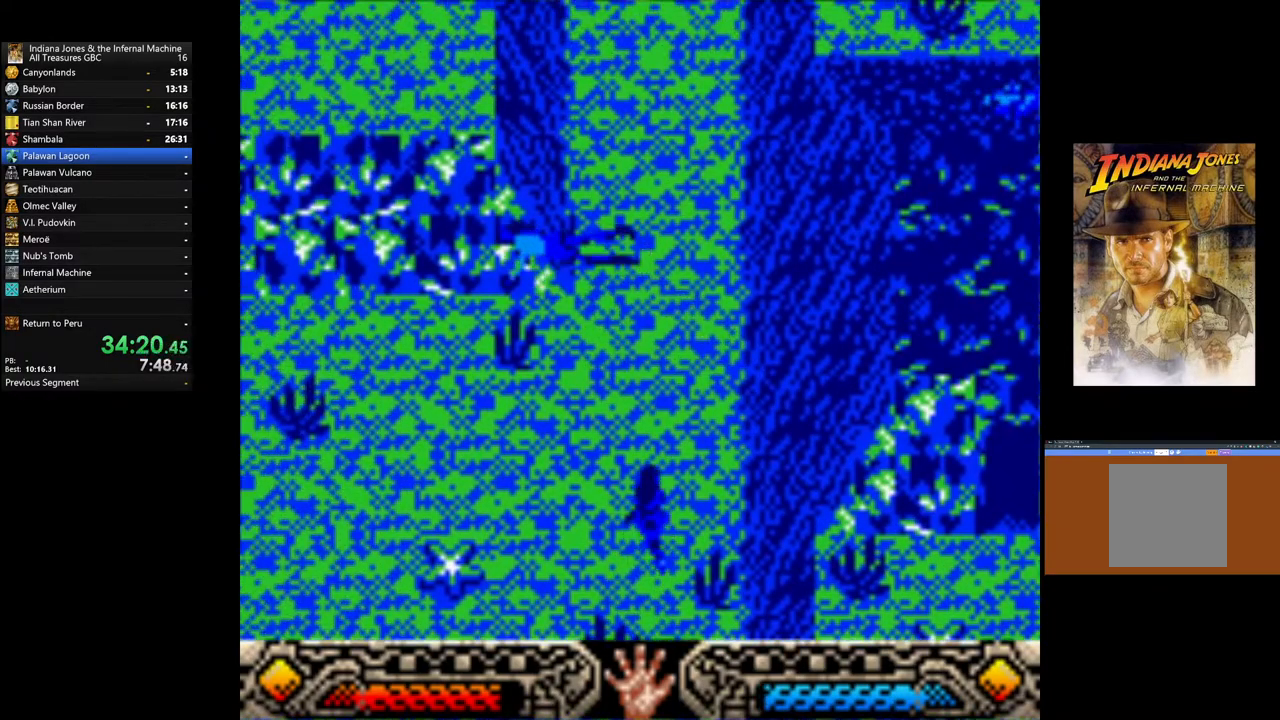
{"buttons": [], "left_stick": "up-left", "right_stick": "center", "events": []}
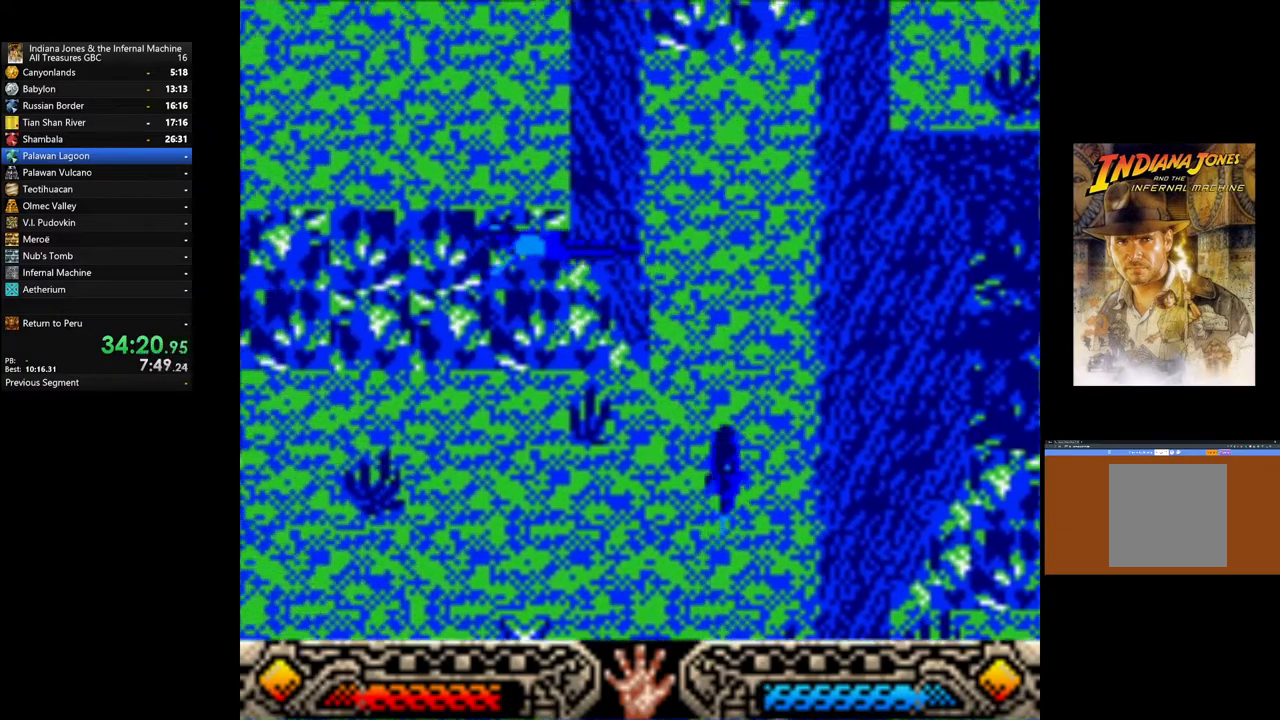
{"buttons": [], "left_stick": "up-left", "right_stick": "center", "events": []}
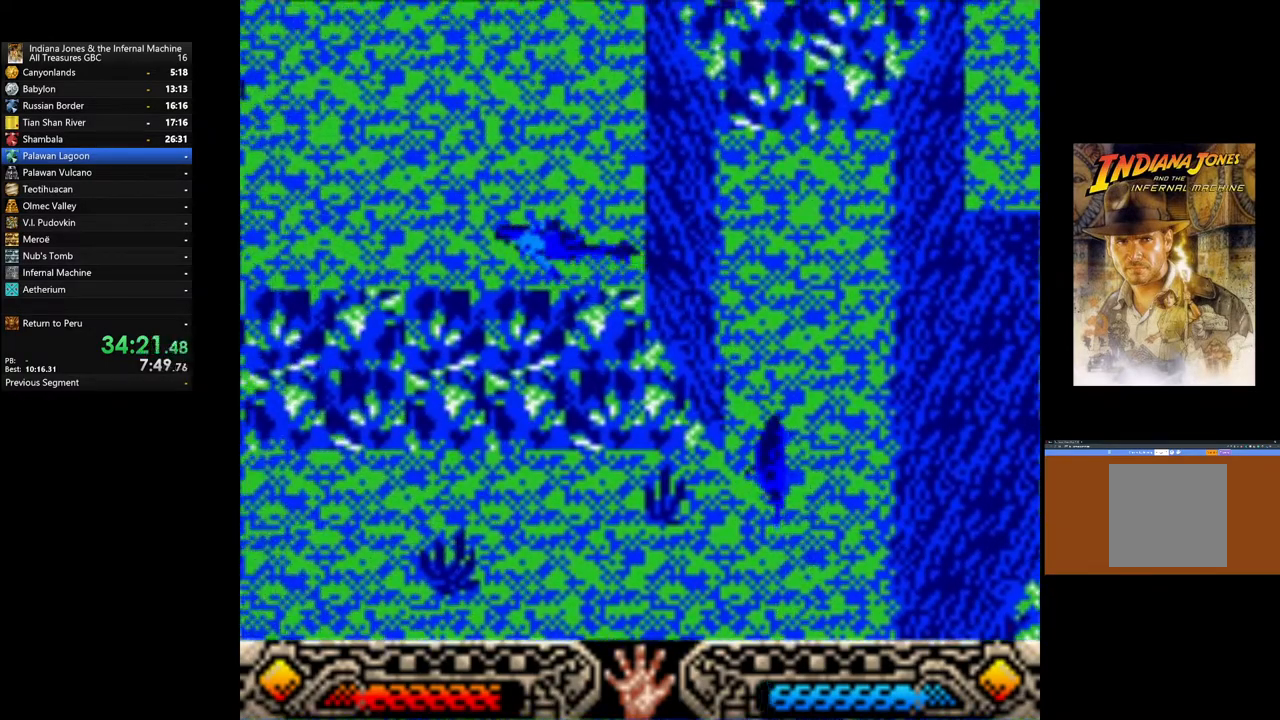
{"buttons": [], "left_stick": "up-left", "right_stick": "center", "events": []}
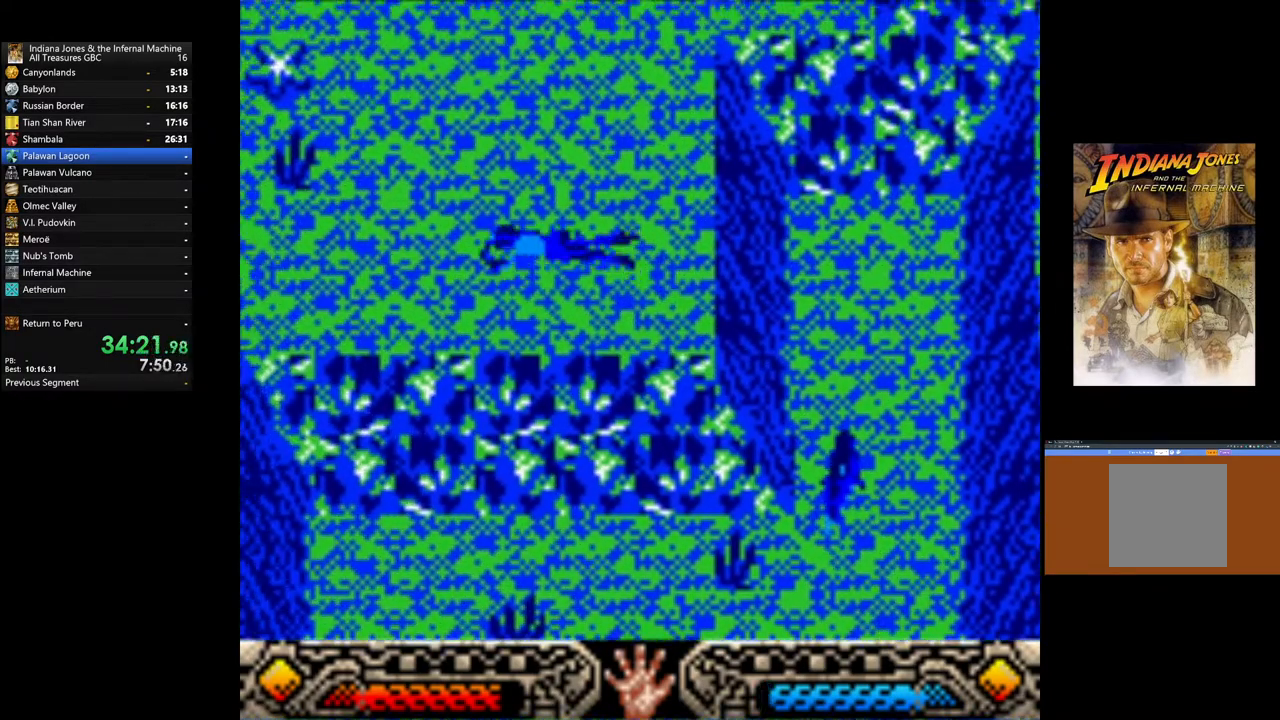
{"buttons": [], "left_stick": "up-left", "right_stick": "center", "events": []}
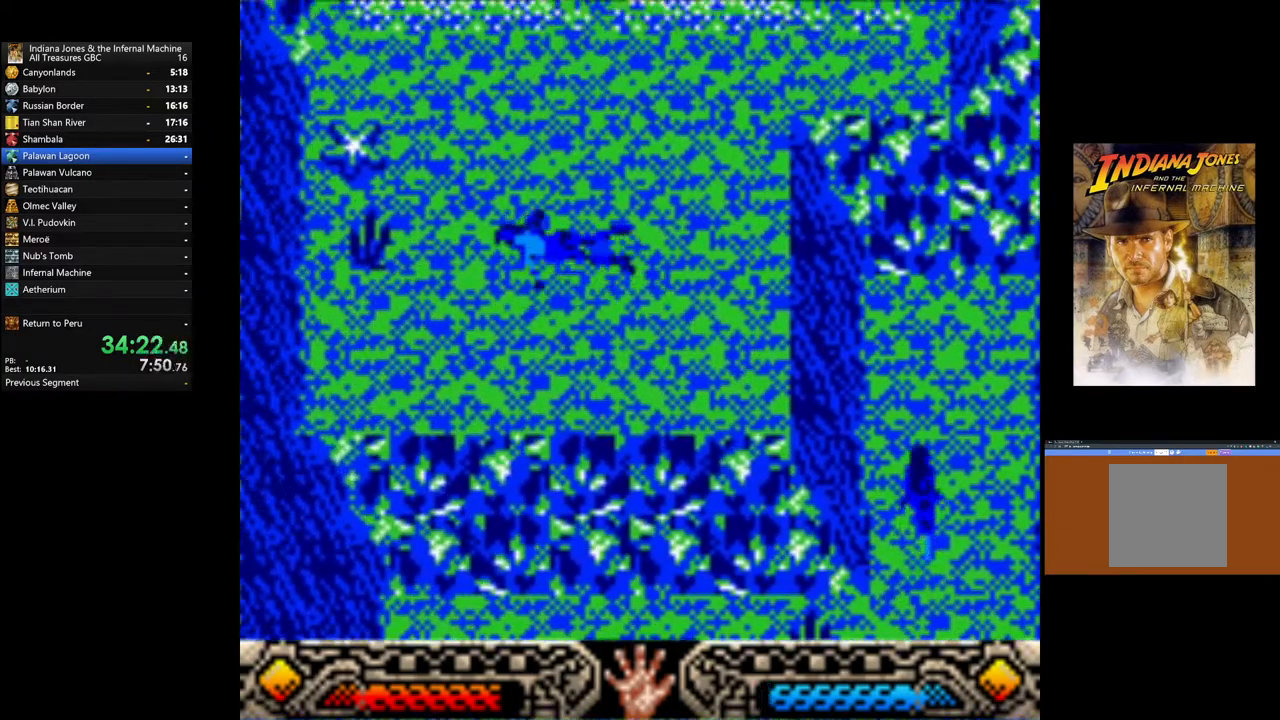
{"buttons": [], "left_stick": "up-left", "right_stick": "center", "events": []}
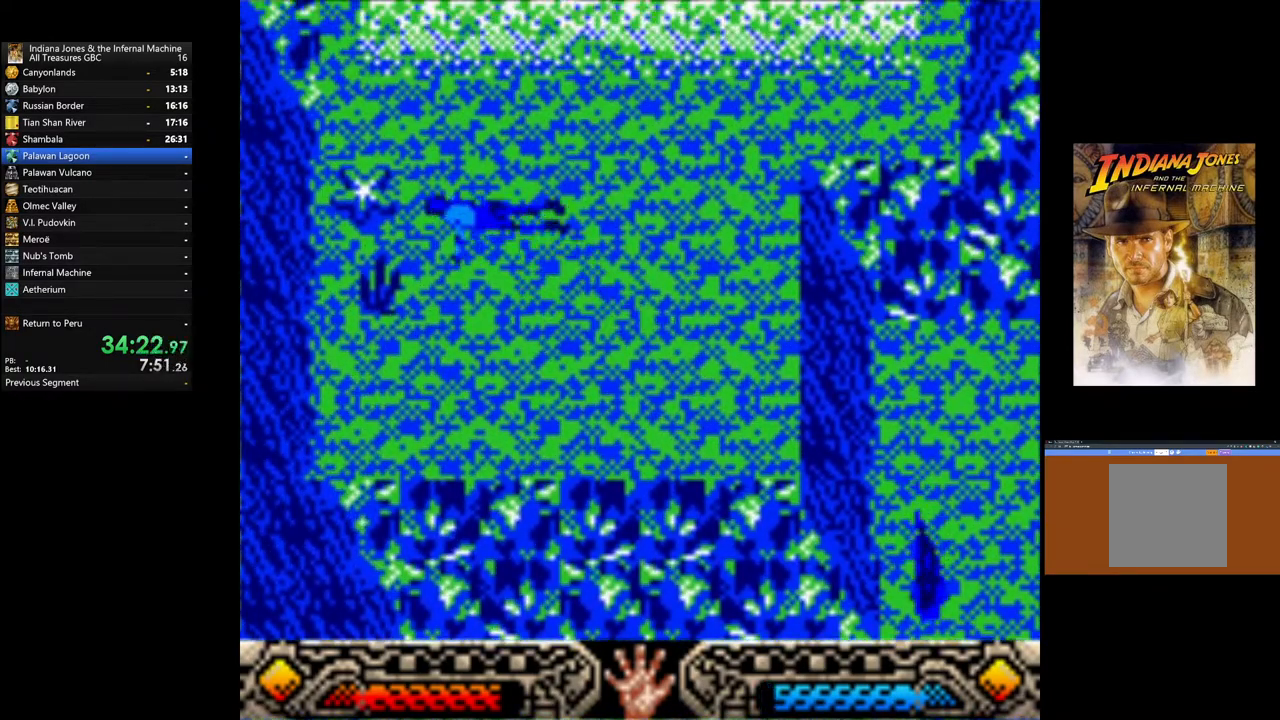
{"buttons": [], "left_stick": "up-left", "right_stick": "center", "events": []}
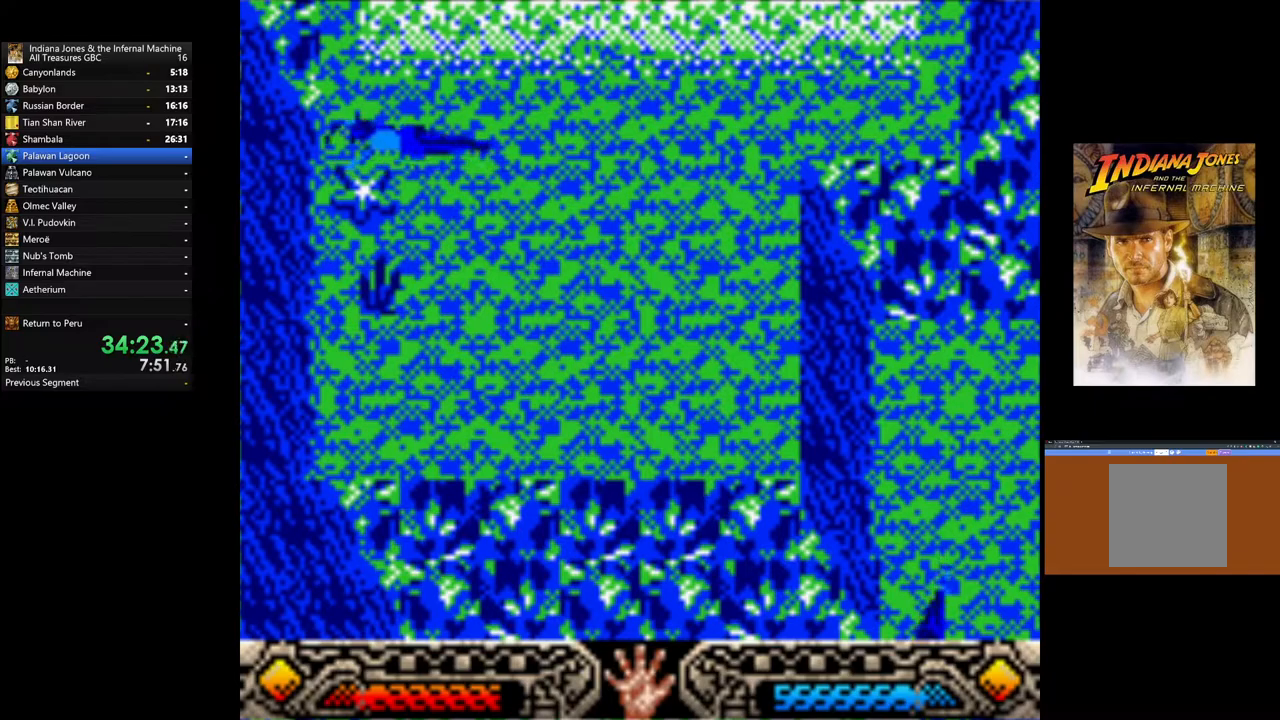
{"buttons": [], "left_stick": "up-left", "right_stick": "center", "events": []}
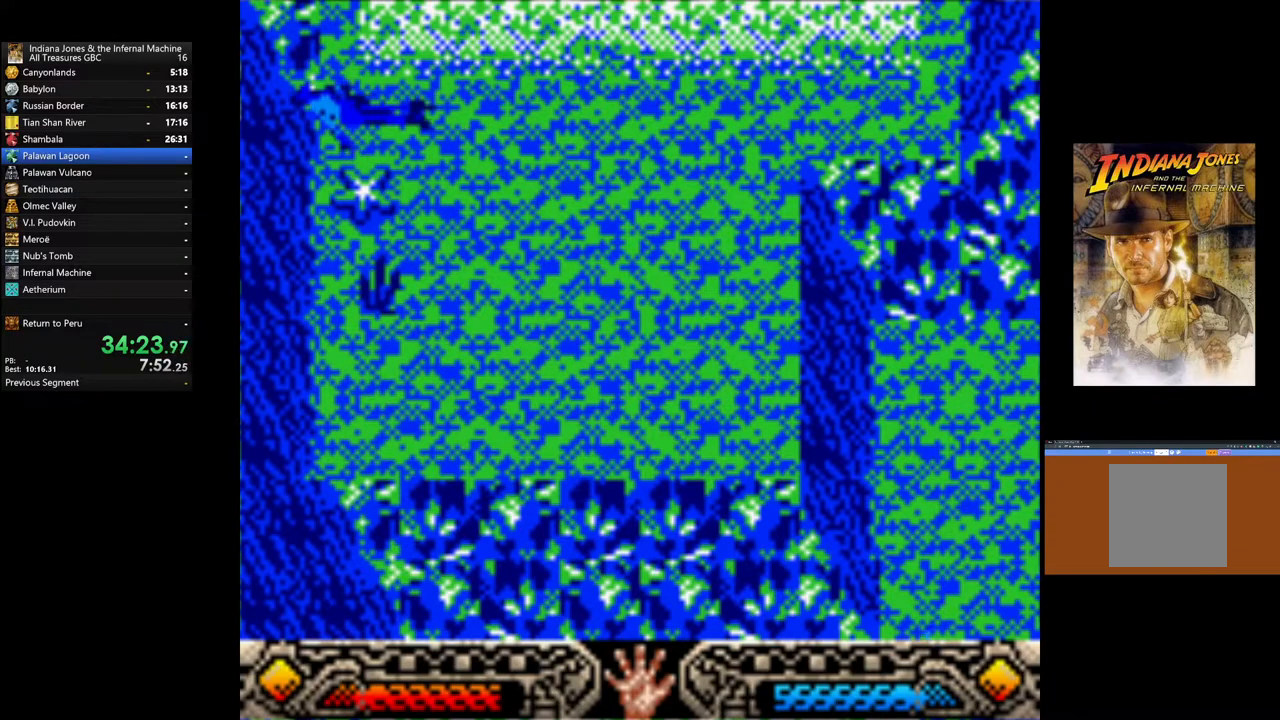
{"buttons": [], "left_stick": "up-left", "right_stick": "center", "events": []}
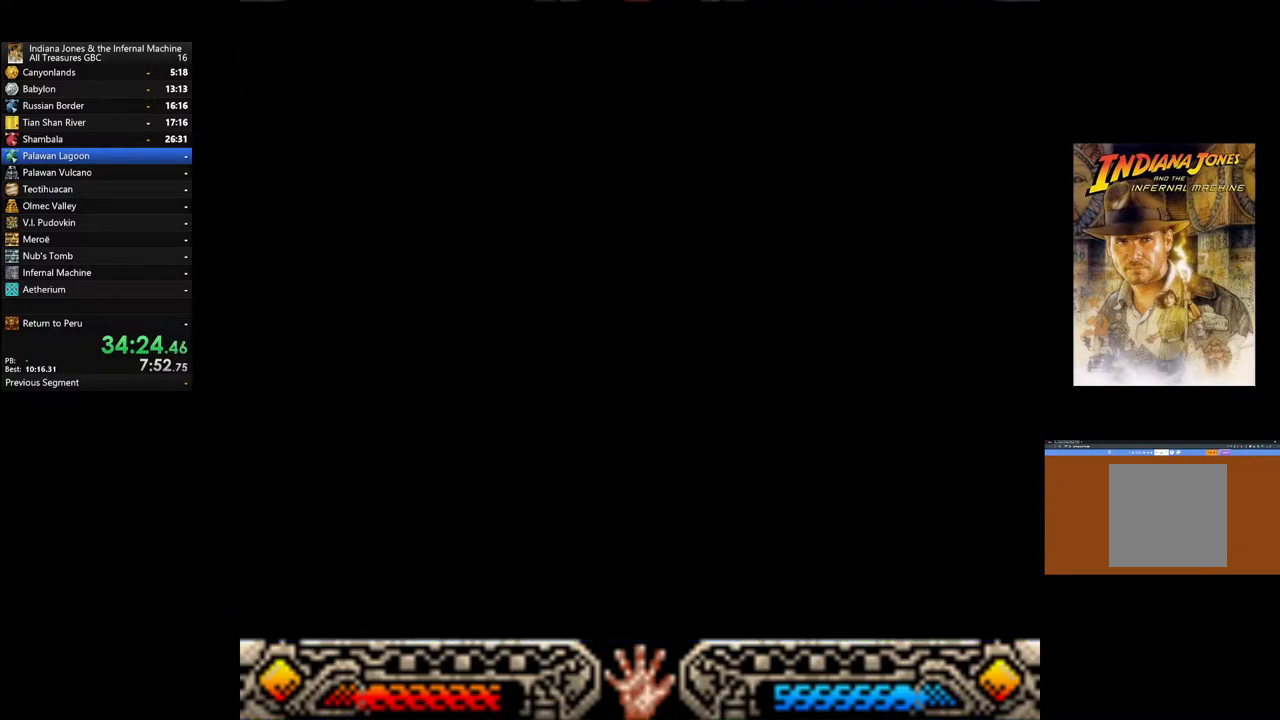
{"buttons": [], "left_stick": "up-left", "right_stick": "center", "events": []}
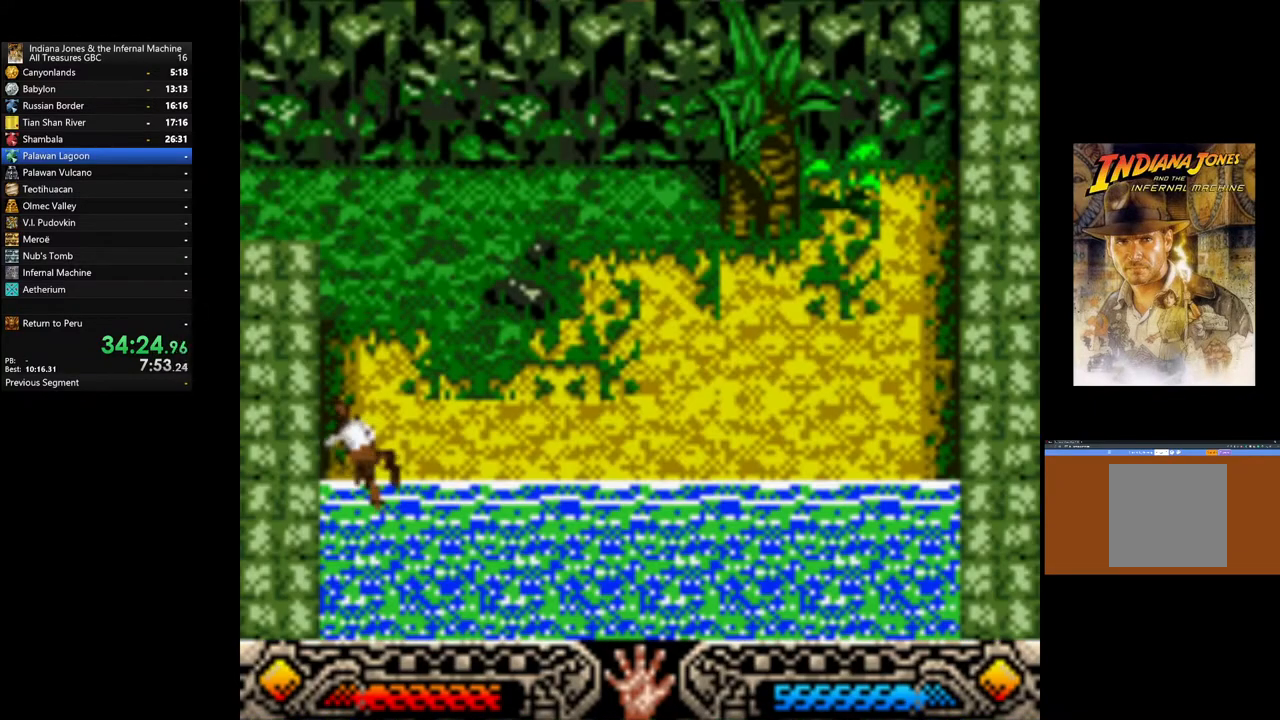
{"buttons": [], "left_stick": "up-left", "right_stick": "center", "events": []}
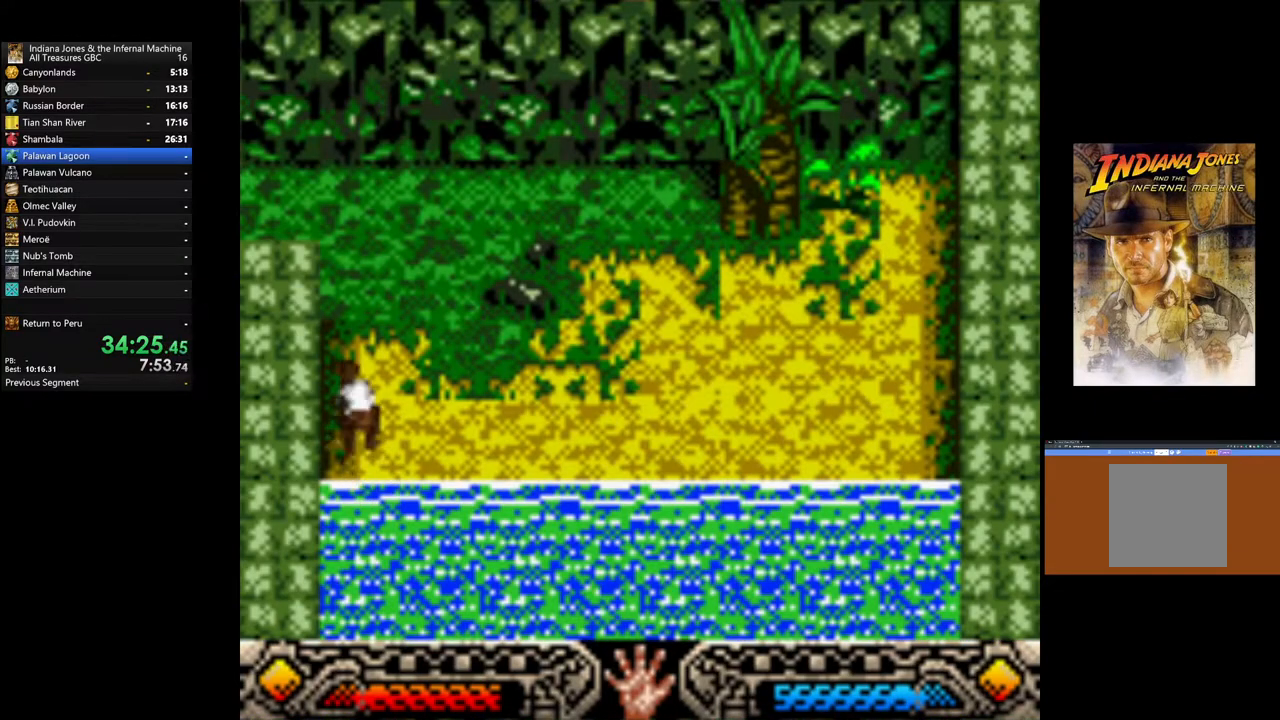
{"buttons": [], "left_stick": "up-left", "right_stick": "center", "events": []}